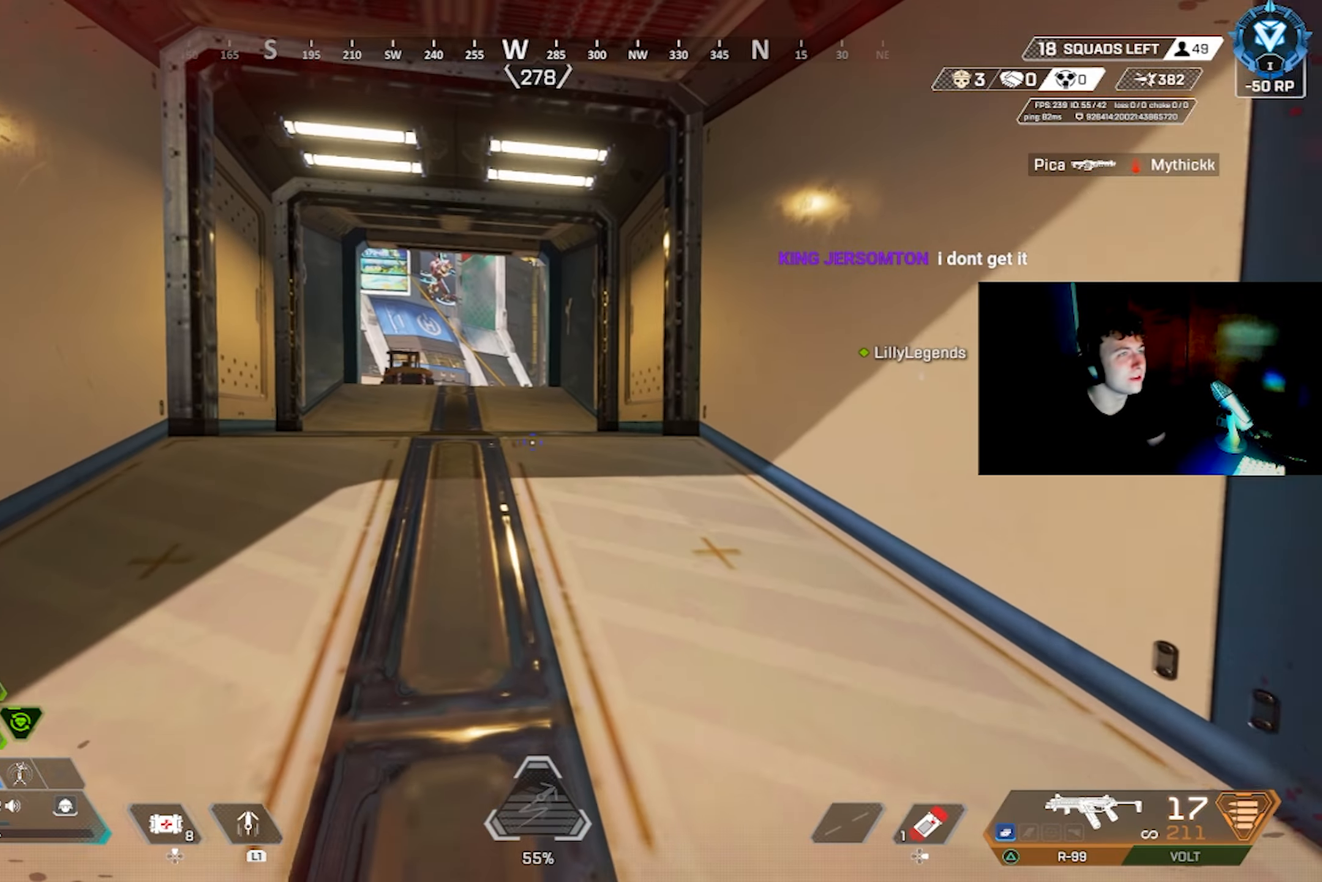
Gameplay with a controller (PlayStation layout); each line is a JSON object with the inputs held at the frame after it. "events" lists button and stick changes between this image and that frame as [ms after this image, input, new state], when the widget could be followed in between.
{"buttons": ["DPAD_UP"], "left_stick": "up", "right_stick": "down-right", "events": [[117, "right_stick", "center"], [217, "DPAD_UP", "down"], [467, "right_stick", "down-right"]]}
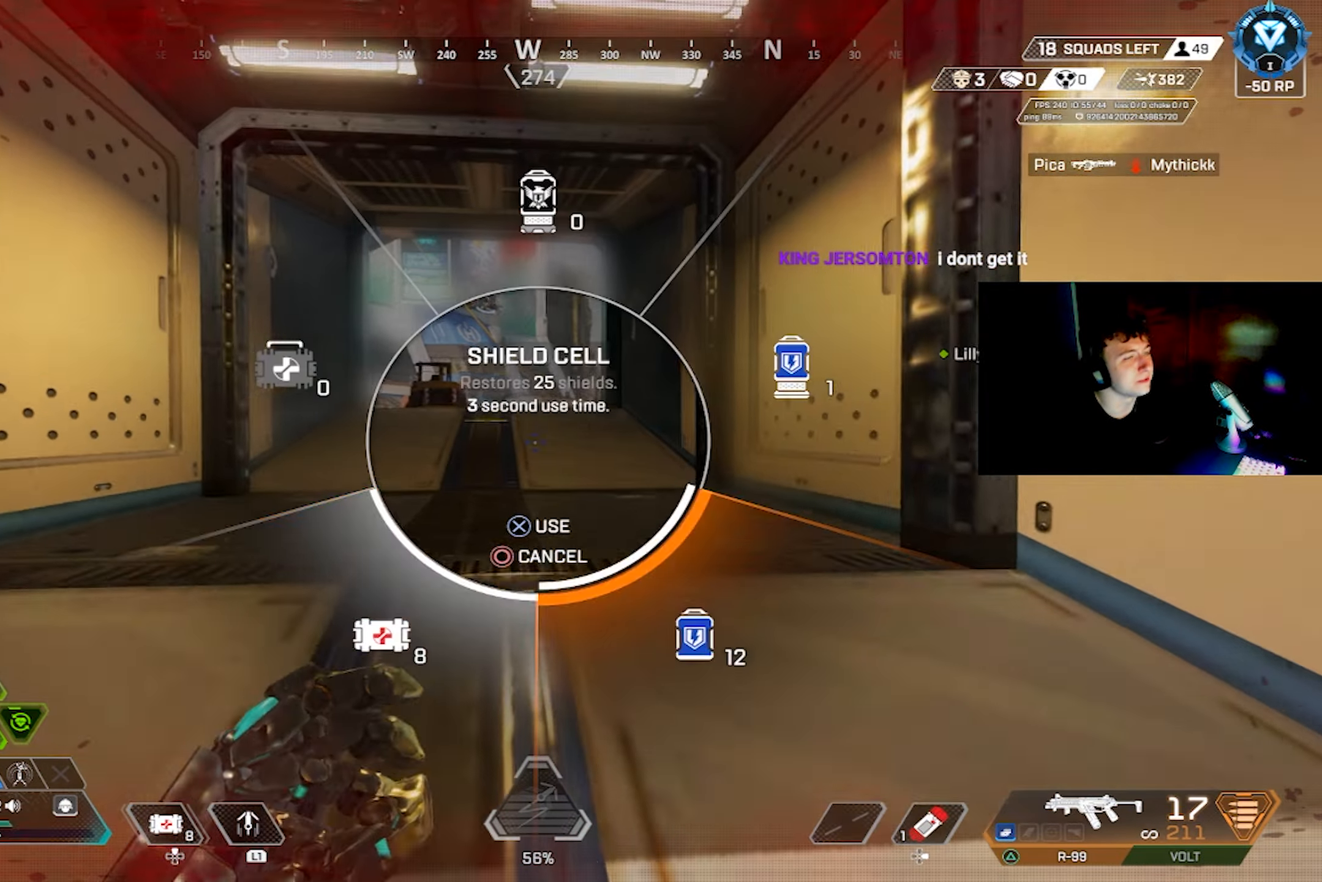
{"buttons": [], "left_stick": "up", "right_stick": "center", "events": [[17, "DPAD_UP", "up"], [67, "right_stick", "center"], [267, "right_stick", "left"], [433, "right_stick", "center"]]}
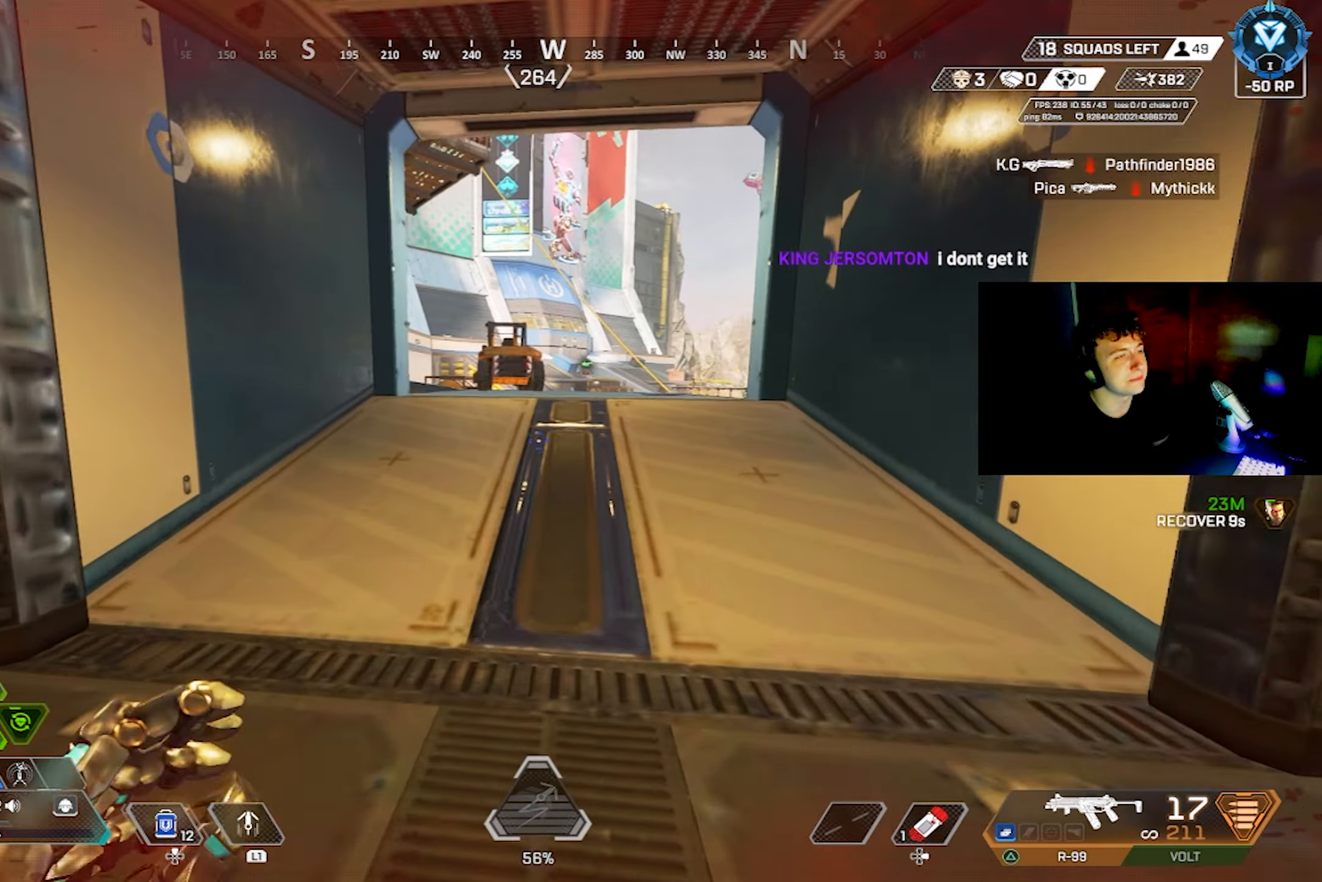
{"buttons": [], "left_stick": "up", "right_stick": "center", "events": [[217, "right_stick", "left"], [467, "right_stick", "center"]]}
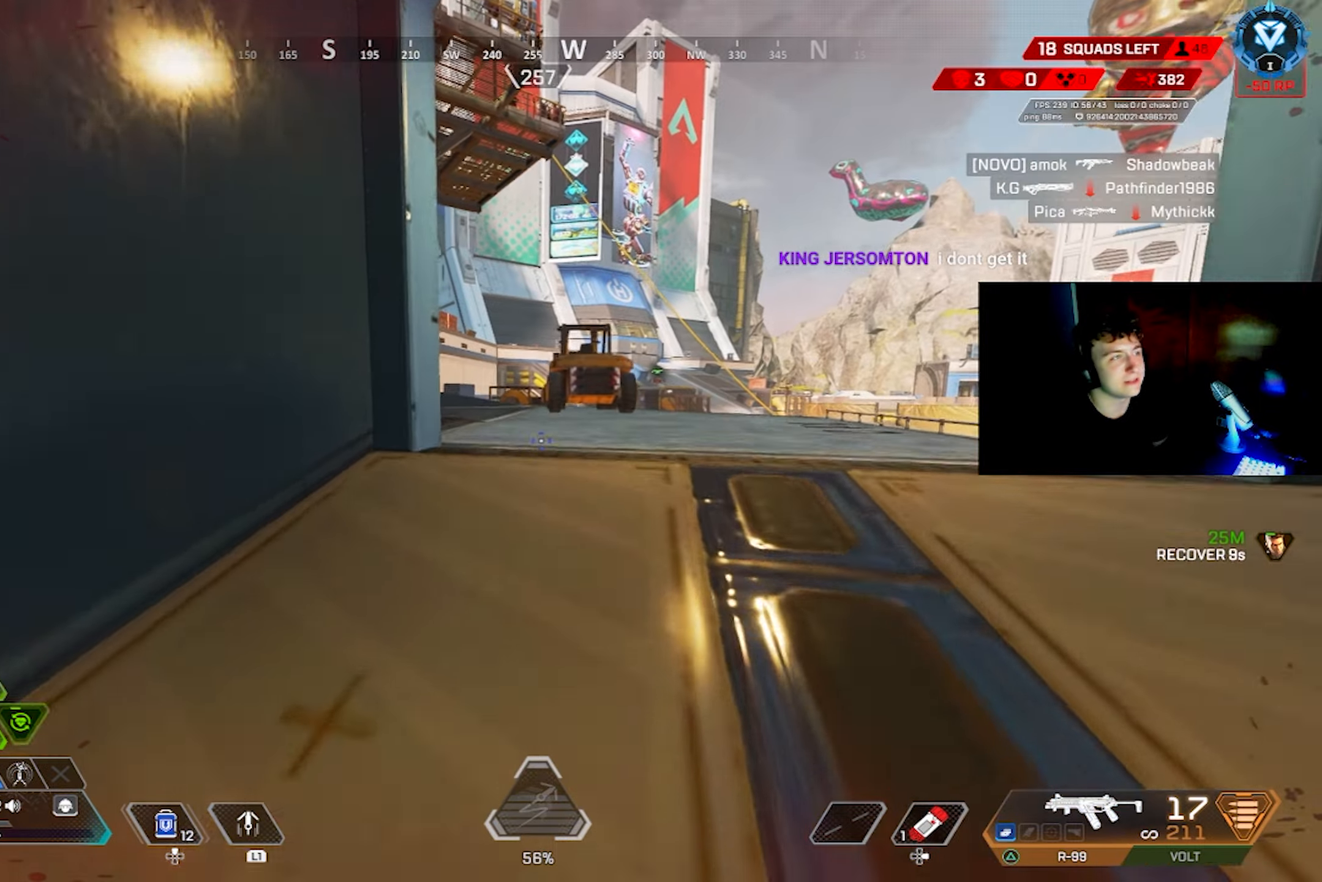
{"buttons": [], "left_stick": "up", "right_stick": "left", "events": [[184, "right_stick", "left"]]}
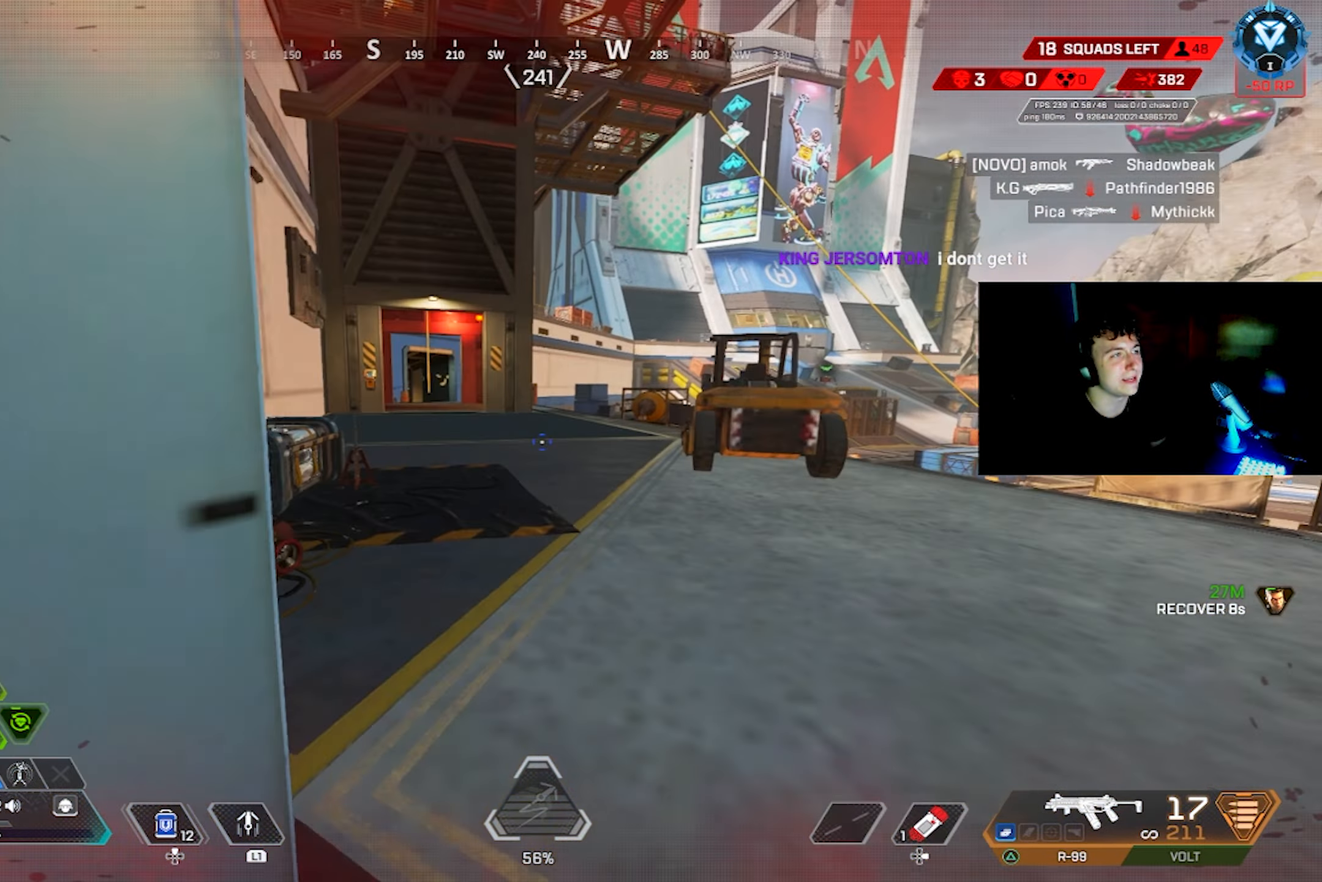
{"buttons": [], "left_stick": "up", "right_stick": "center", "events": [[84, "right_stick", "center"]]}
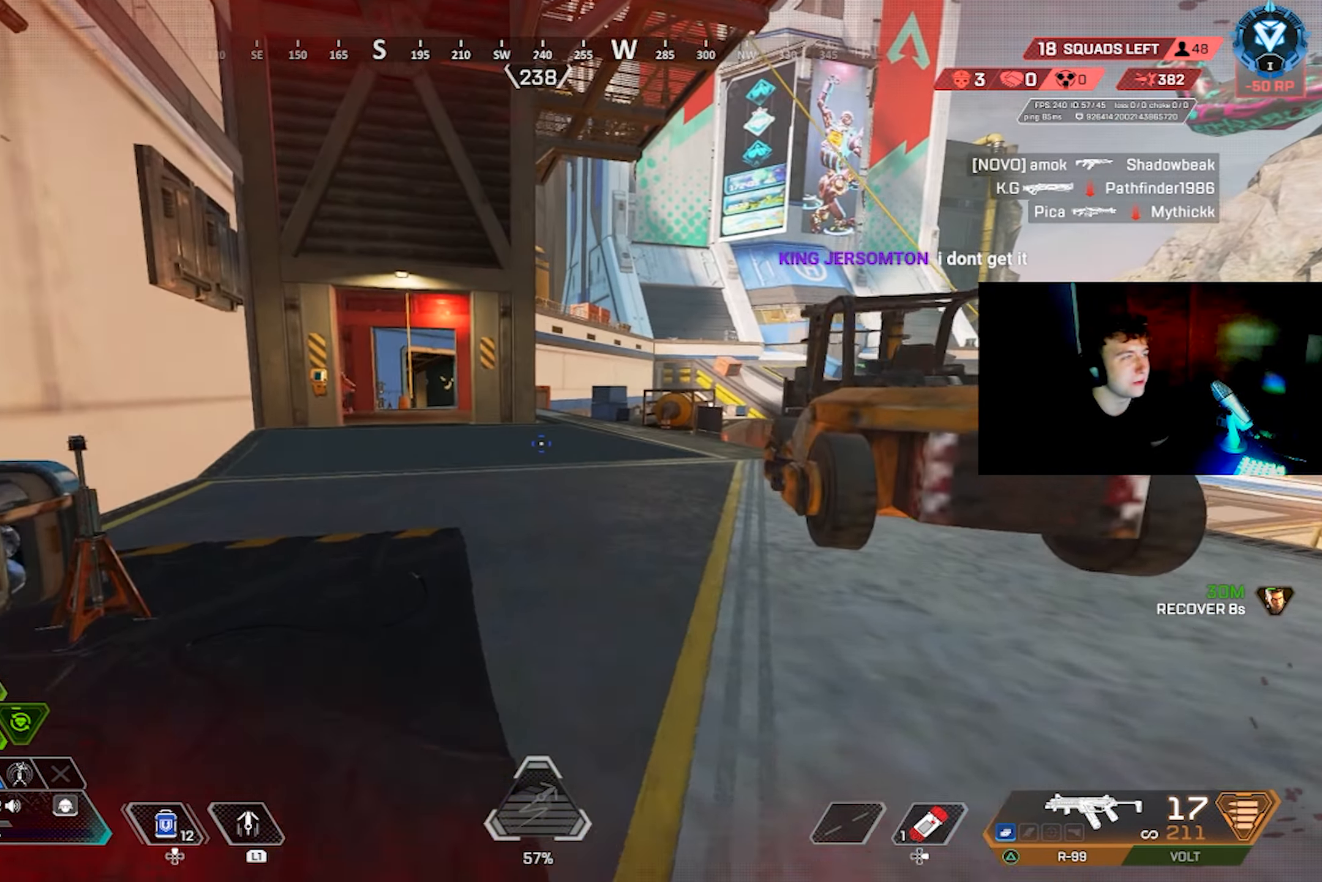
{"buttons": [], "left_stick": "up", "right_stick": "center", "events": [[34, "L2", "down"], [34, "right_stick", "up"], [84, "right_stick", "up-right"], [150, "L2", "up"], [217, "right_stick", "center"]]}
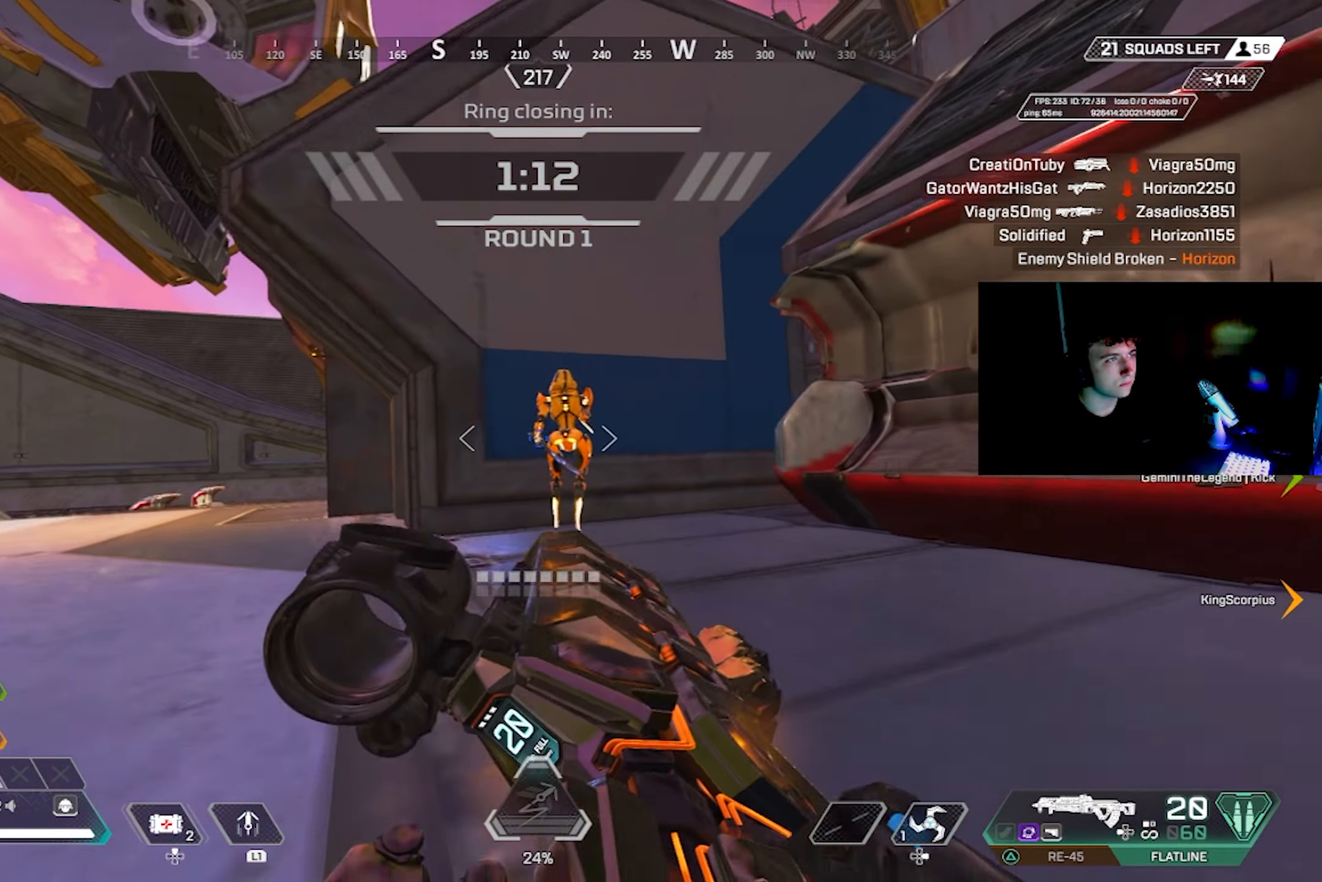
{"buttons": [], "left_stick": "up", "right_stick": "center", "events": [[17, "right_stick", "down-right"], [84, "L3", "down"], [84, "TRIANGLE", "down"], [150, "TRIANGLE", "up"], [167, "L3", "up"], [284, "right_stick", "down"], [417, "right_stick", "center"]]}
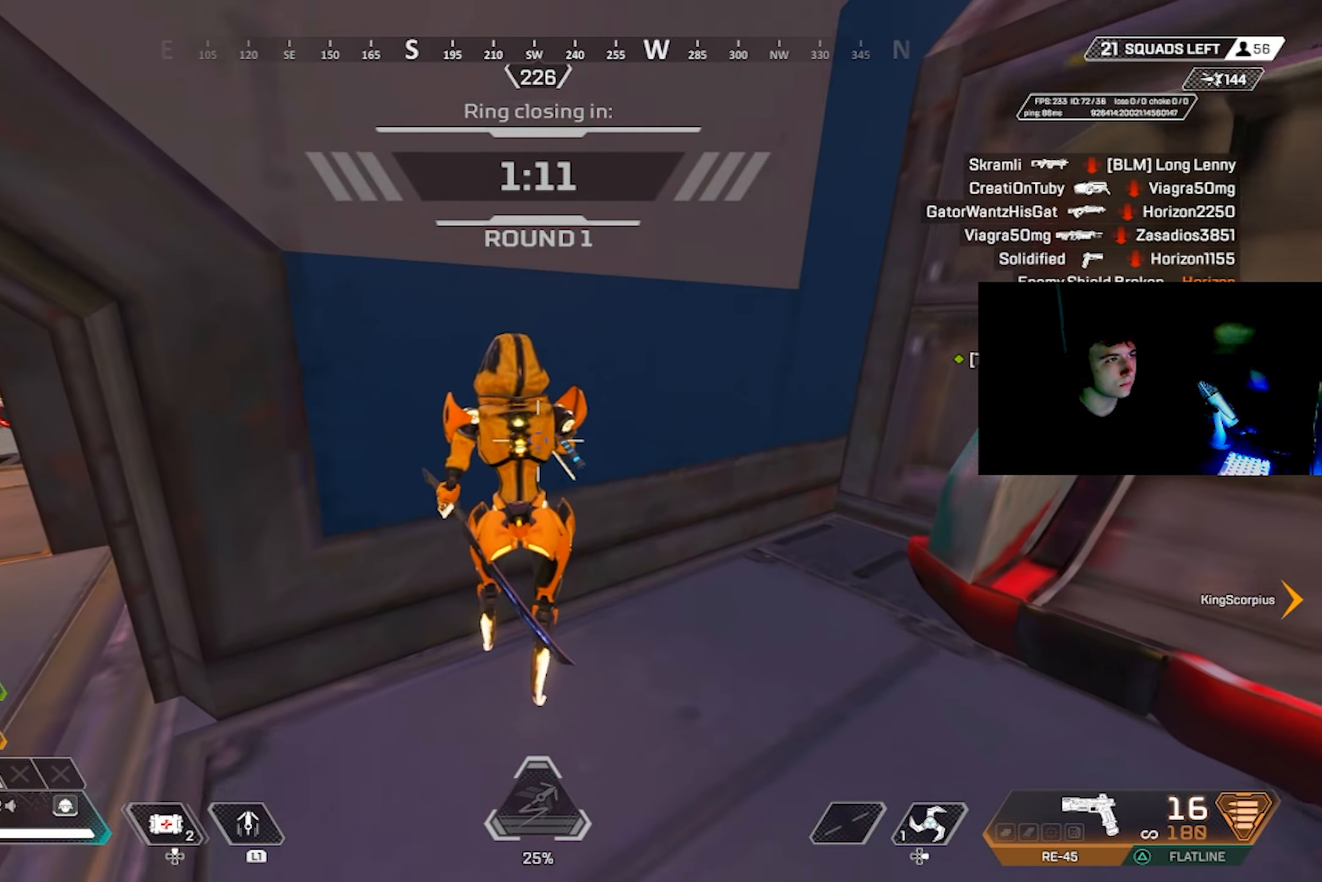
{"buttons": [], "left_stick": "center", "right_stick": "left", "events": [[17, "CIRCLE", "down"], [17, "left_stick", "center"], [84, "CIRCLE", "up"], [167, "left_stick", "up"], [167, "right_stick", "up-left"], [234, "right_stick", "left"], [284, "left_stick", "center"]]}
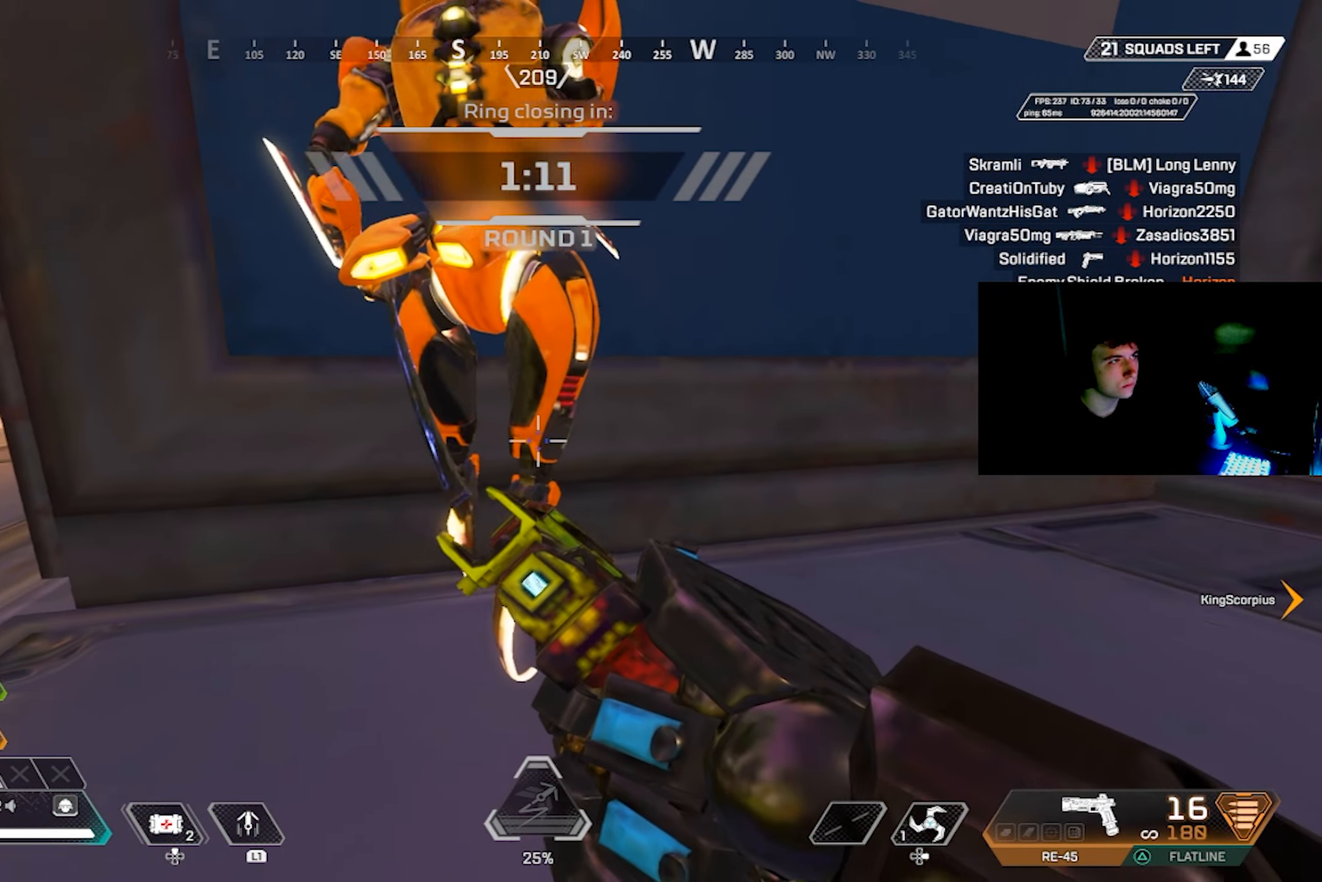
{"buttons": [], "left_stick": "up-left", "right_stick": "up", "events": [[117, "right_stick", "up"], [167, "right_stick", "center"], [350, "right_stick", "up"], [467, "left_stick", "up-left"]]}
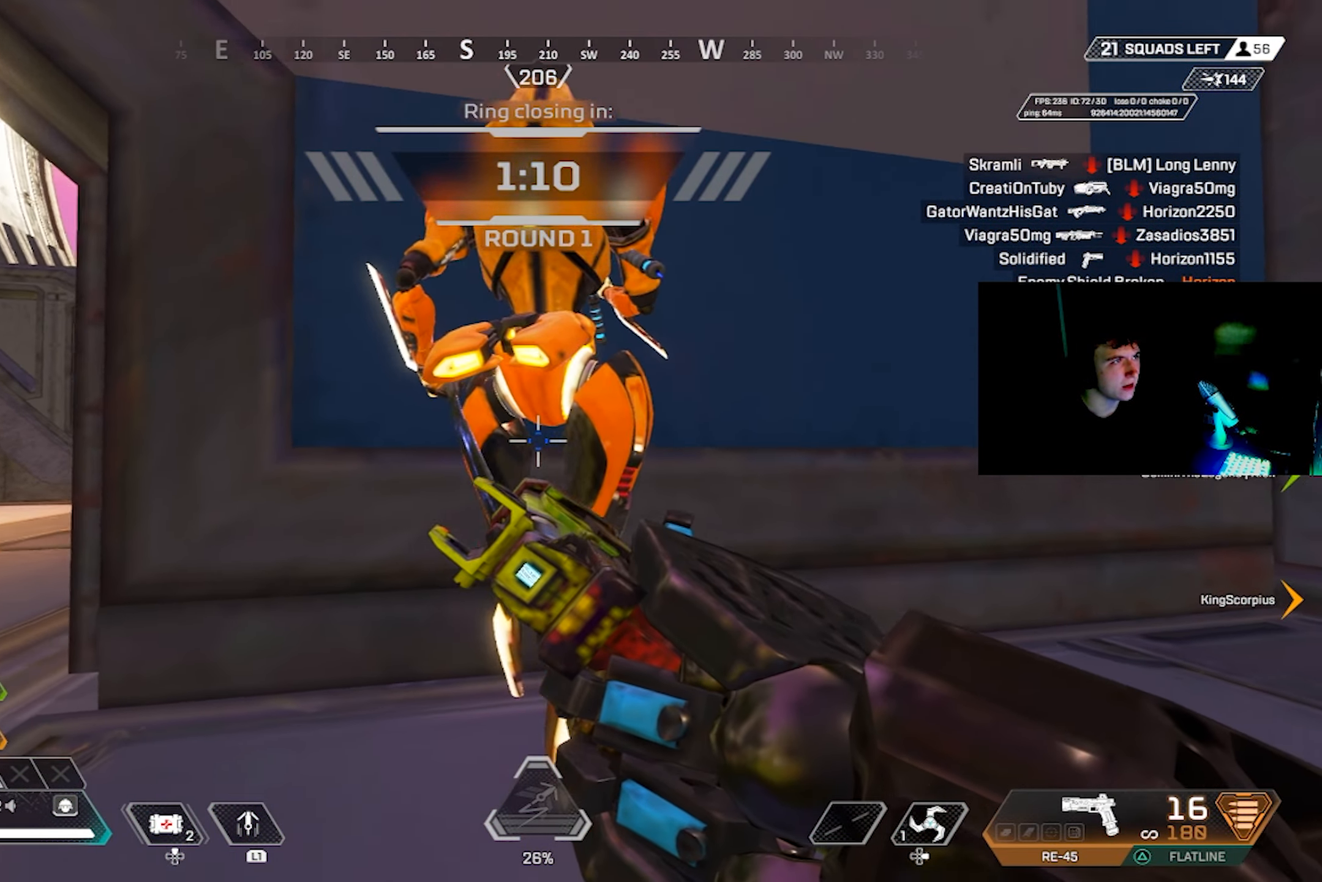
{"buttons": [], "left_stick": "center", "right_stick": "down-right", "events": [[117, "right_stick", "up-right"], [217, "right_stick", "right"], [300, "left_stick", "center"], [317, "right_stick", "down-right"]]}
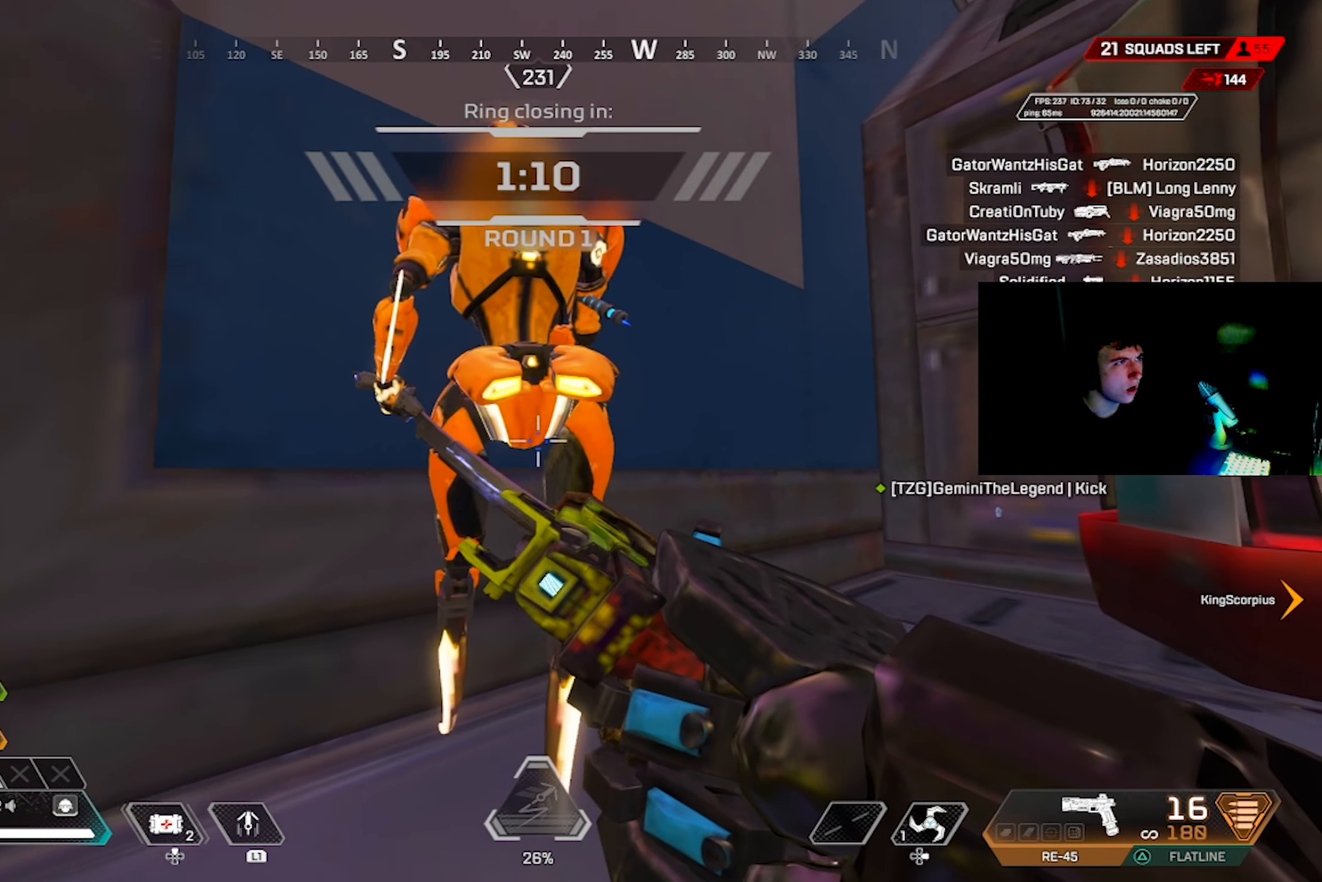
{"buttons": [], "left_stick": "center", "right_stick": "center", "events": [[50, "right_stick", "down-left"], [84, "left_stick", "right"], [100, "right_stick", "left"], [400, "left_stick", "center"], [450, "right_stick", "center"]]}
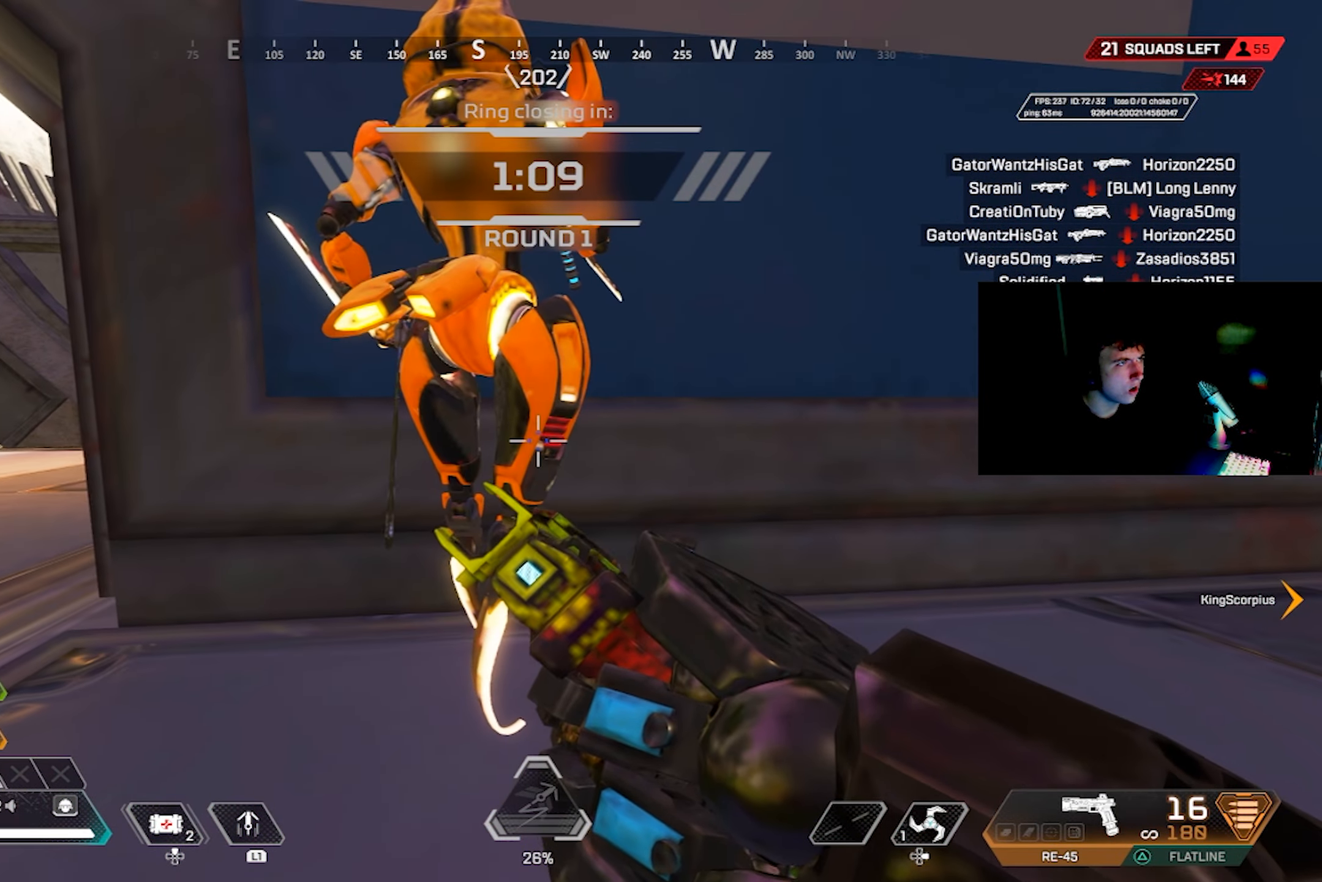
{"buttons": [], "left_stick": "center", "right_stick": "center", "events": []}
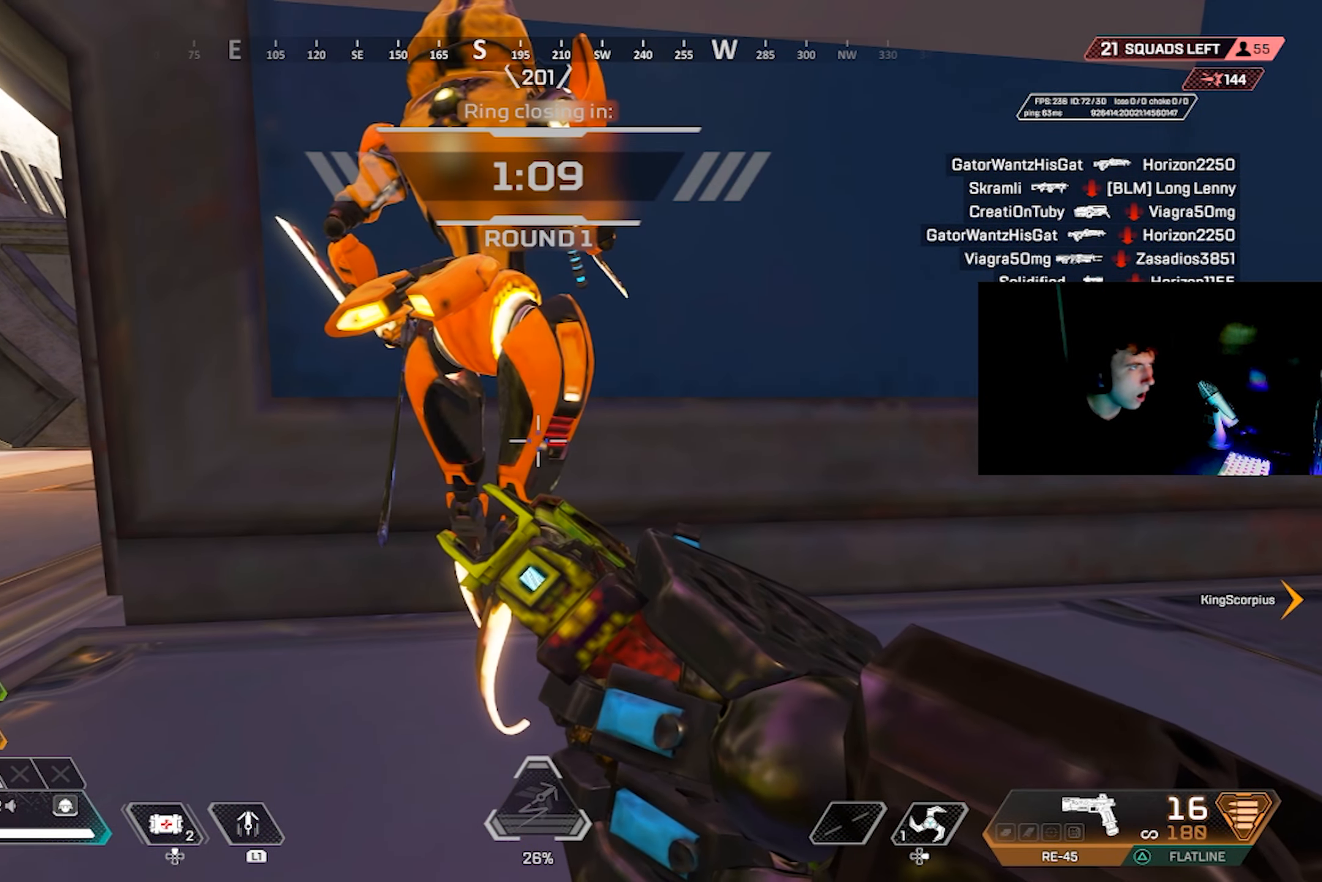
{"buttons": [], "left_stick": "center", "right_stick": "center", "events": []}
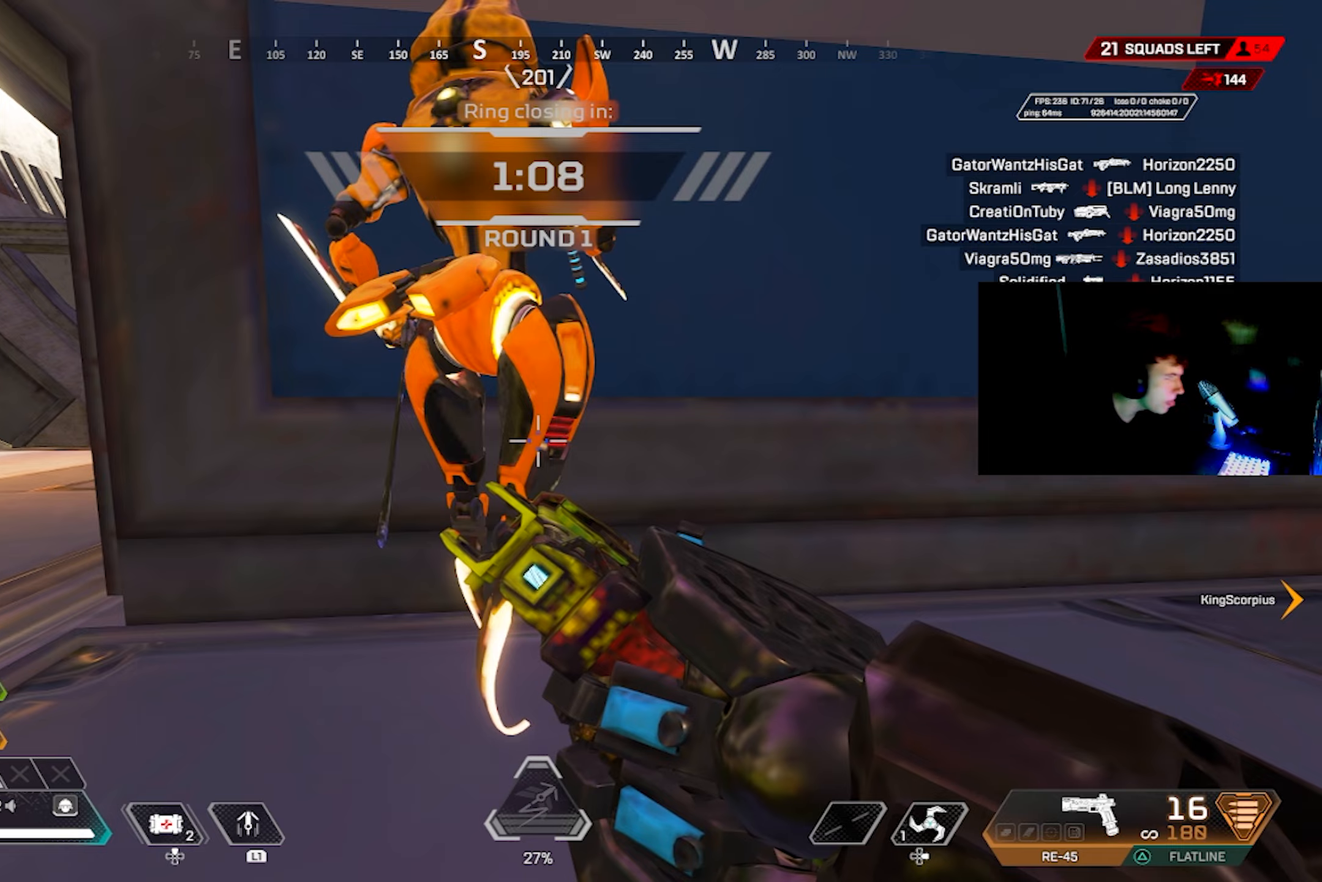
{"buttons": [], "left_stick": "center", "right_stick": "center", "events": []}
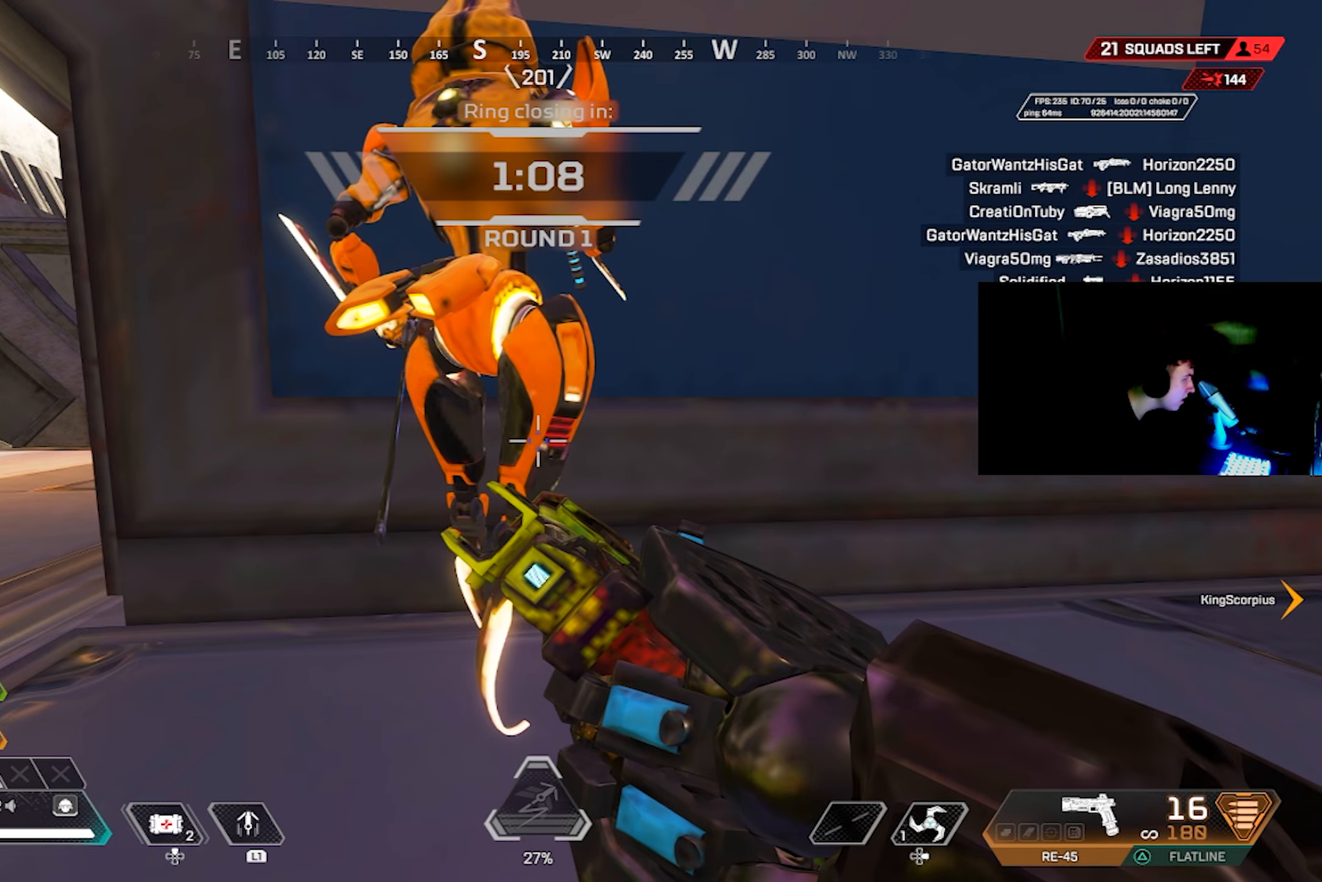
{"buttons": [], "left_stick": "center", "right_stick": "center", "events": []}
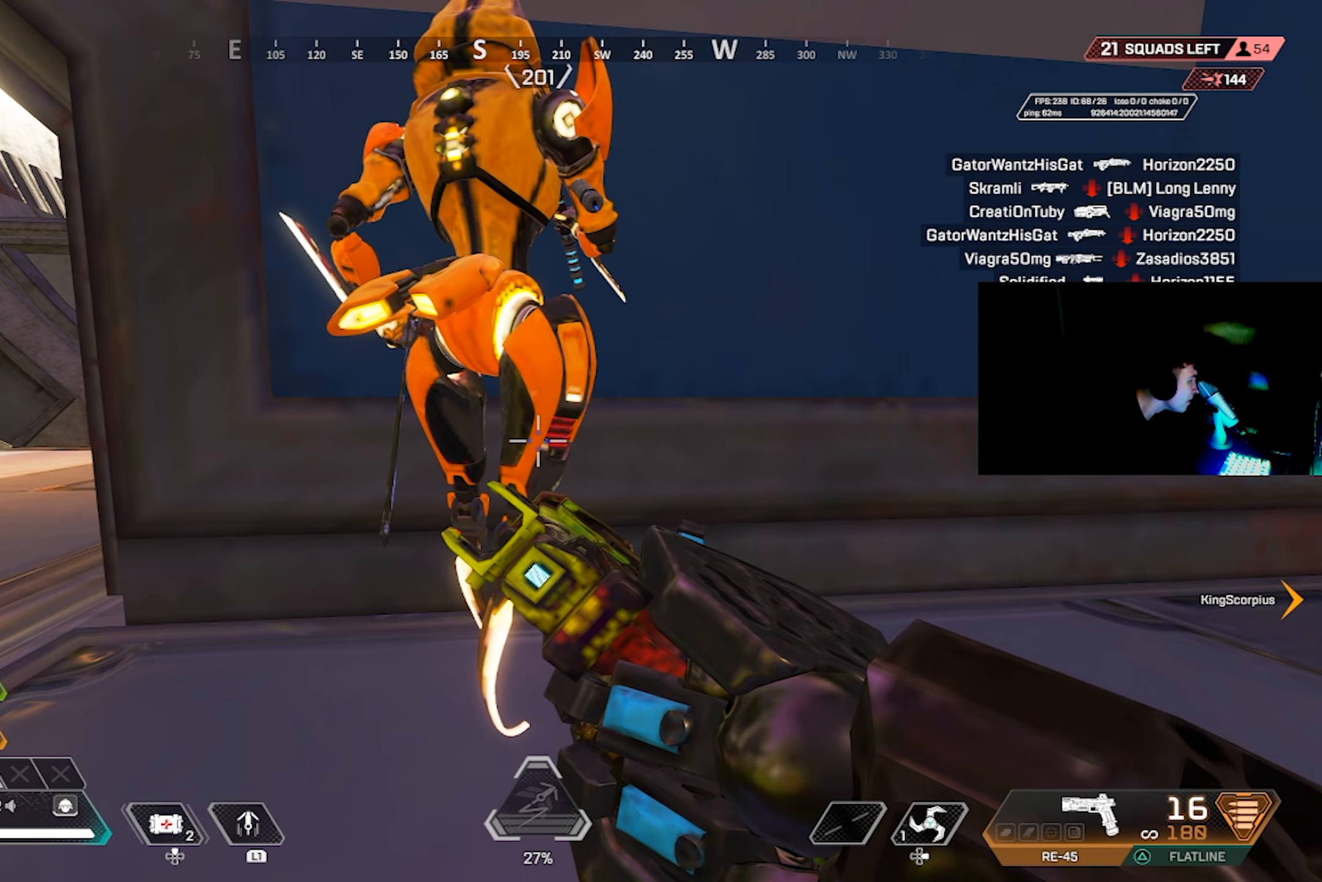
{"buttons": [], "left_stick": "center", "right_stick": "center", "events": []}
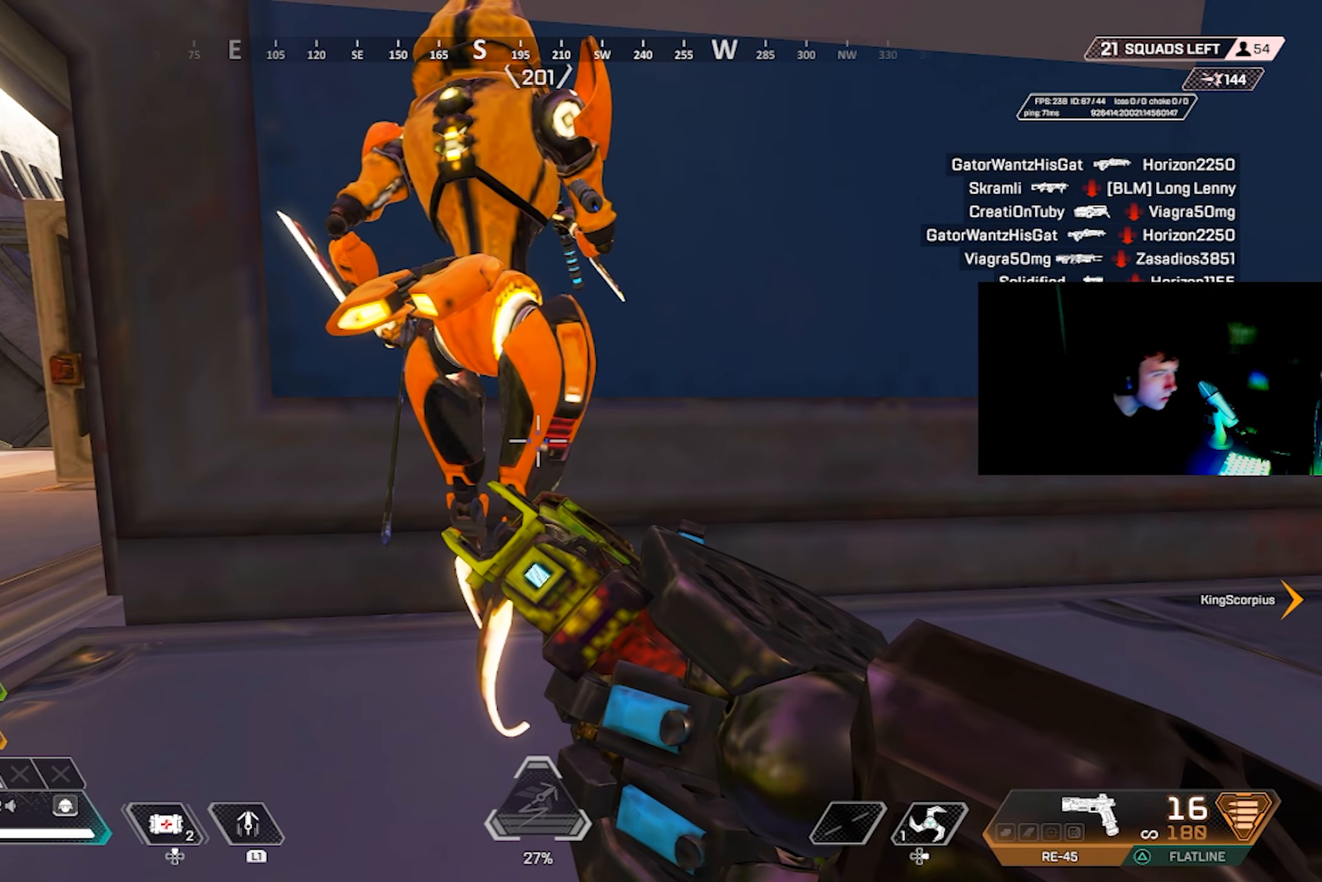
{"buttons": [], "left_stick": "center", "right_stick": "left", "events": [[383, "right_stick", "left"]]}
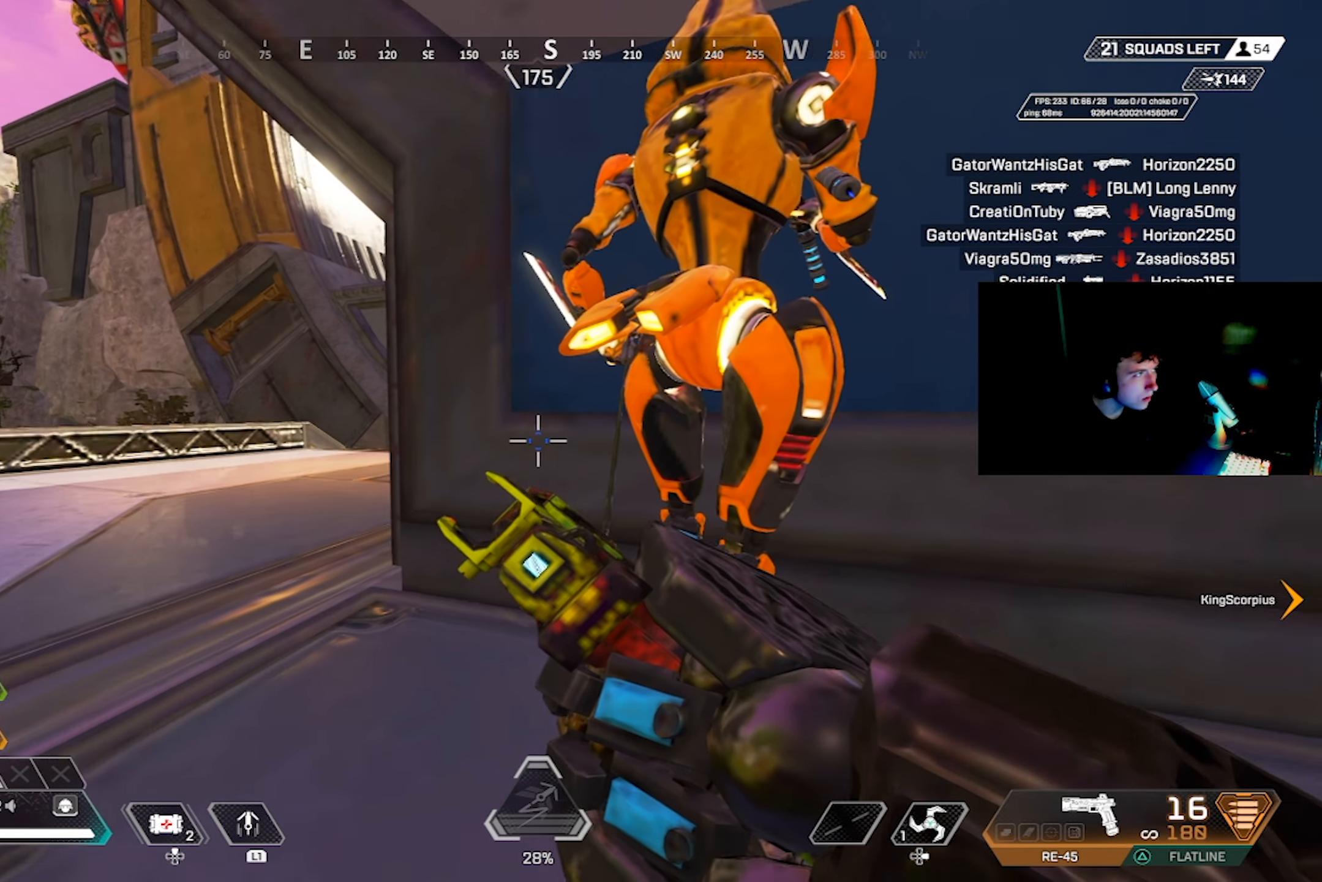
{"buttons": [], "left_stick": "center", "right_stick": "center", "events": [[66, "right_stick", "center"], [266, "right_stick", "left"], [416, "right_stick", "center"]]}
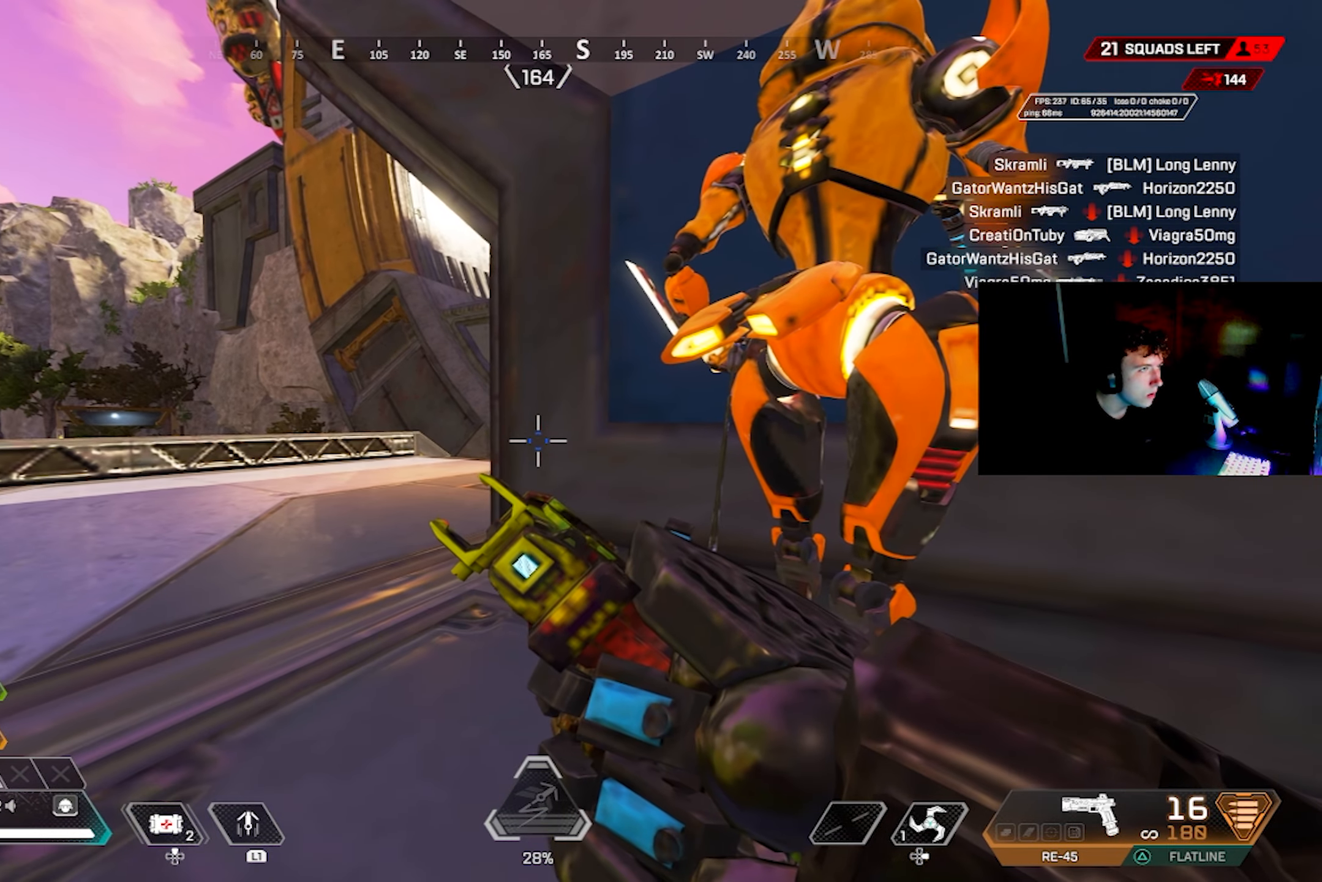
{"buttons": [], "left_stick": "center", "right_stick": "right", "events": [[366, "right_stick", "right"]]}